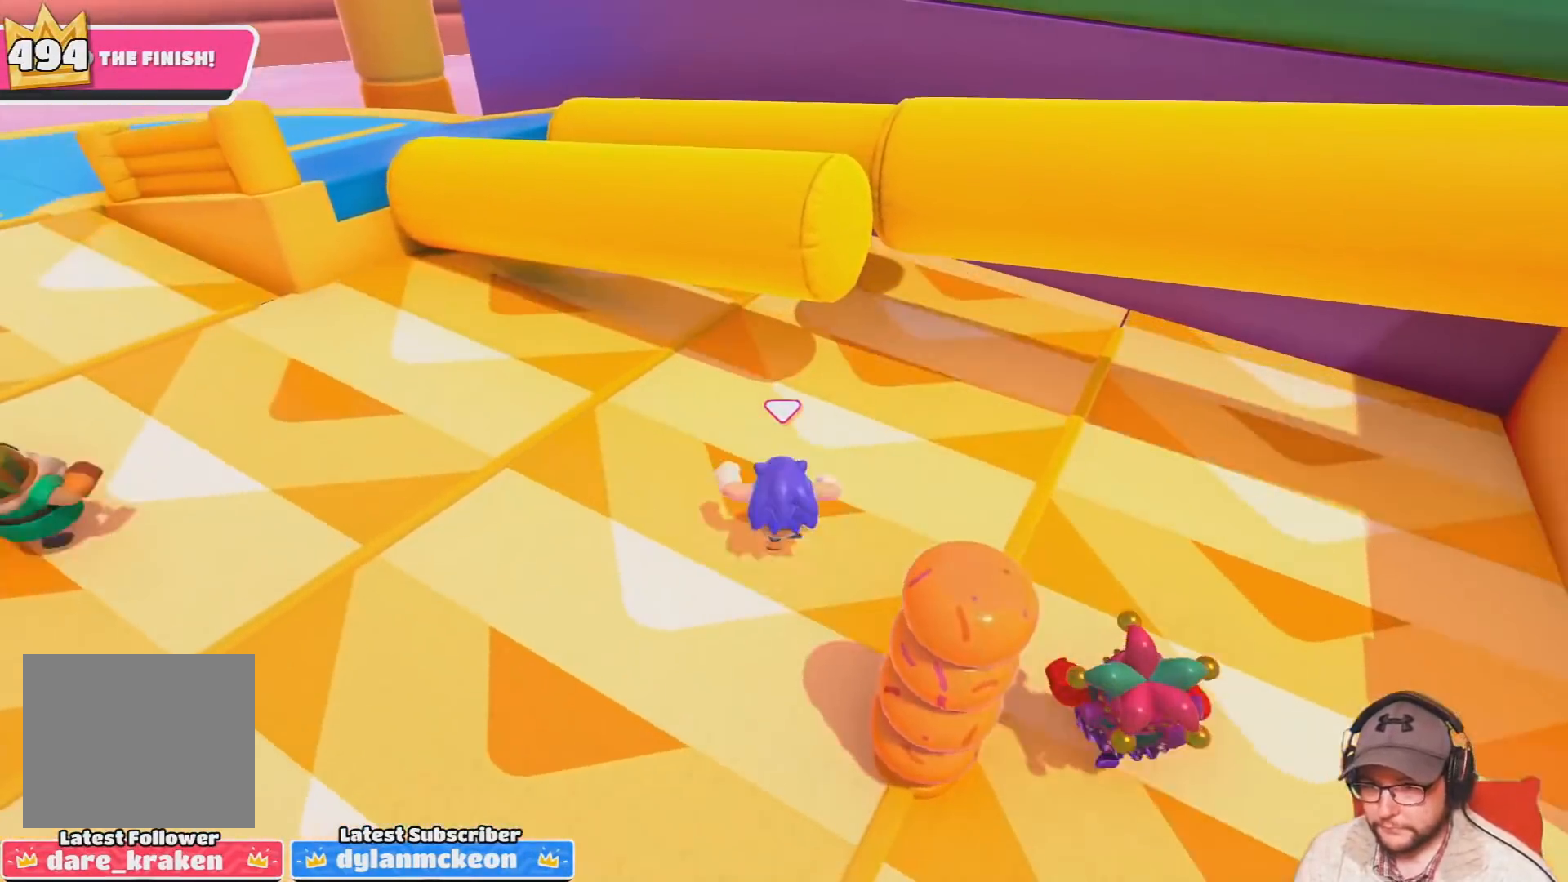
Gameplay with a controller (PlayStation layout); each line is a JSON object with the inputs held at the frame after it. "events" lists button and stick changes between this image and that frame as [ms after this image, input, new state], when the widget could be followed in between.
{"buttons": [], "left_stick": "up", "right_stick": "center", "events": []}
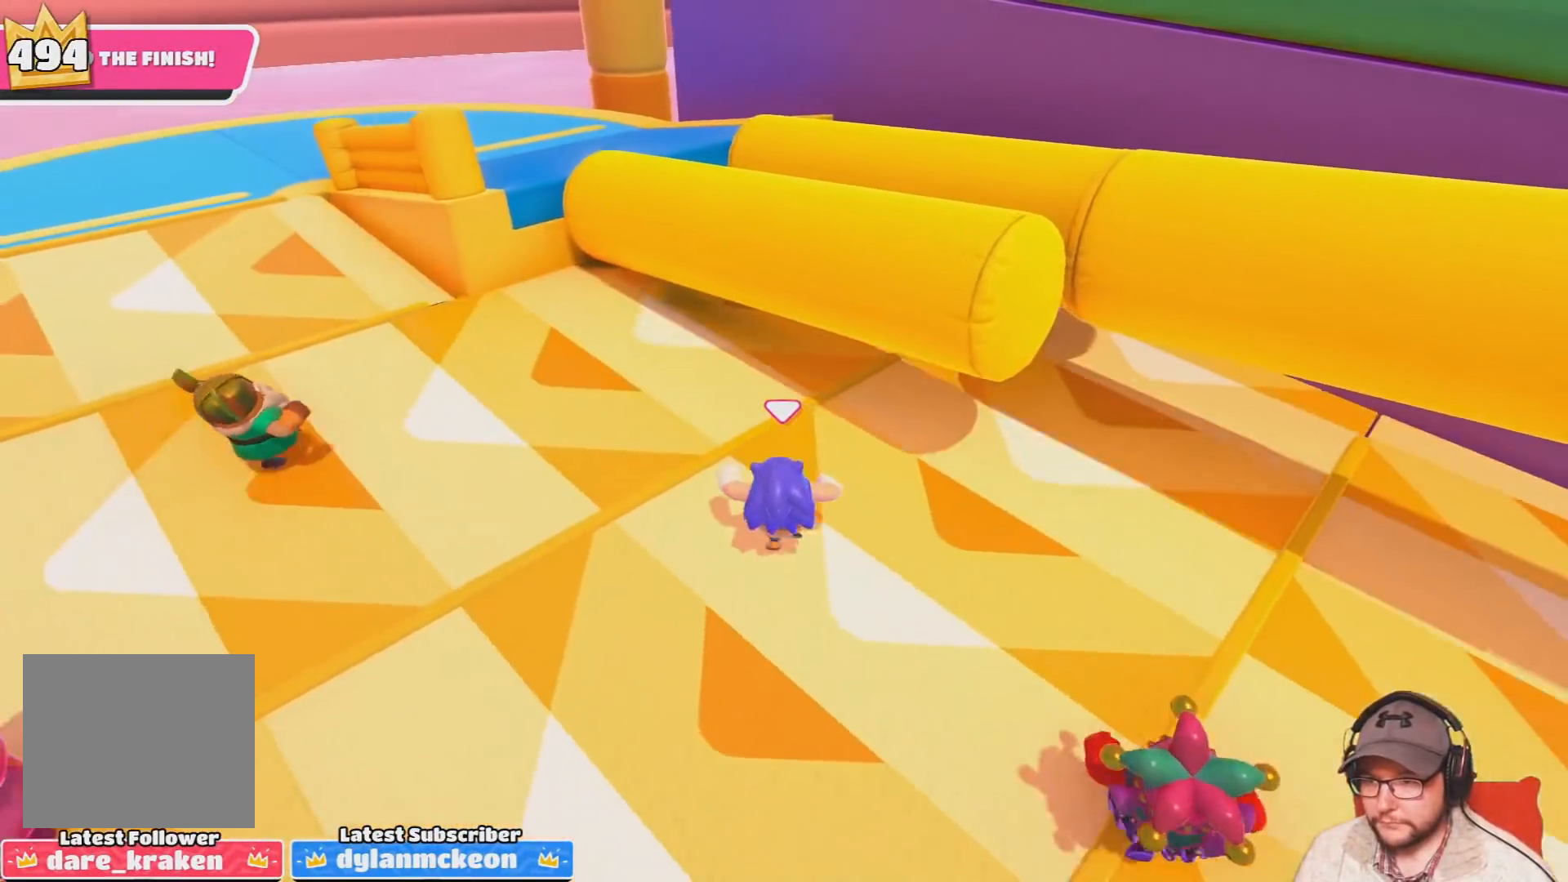
{"buttons": [], "left_stick": "up", "right_stick": "center", "events": [[267, "R1", "down"], [401, "R1", "up"]]}
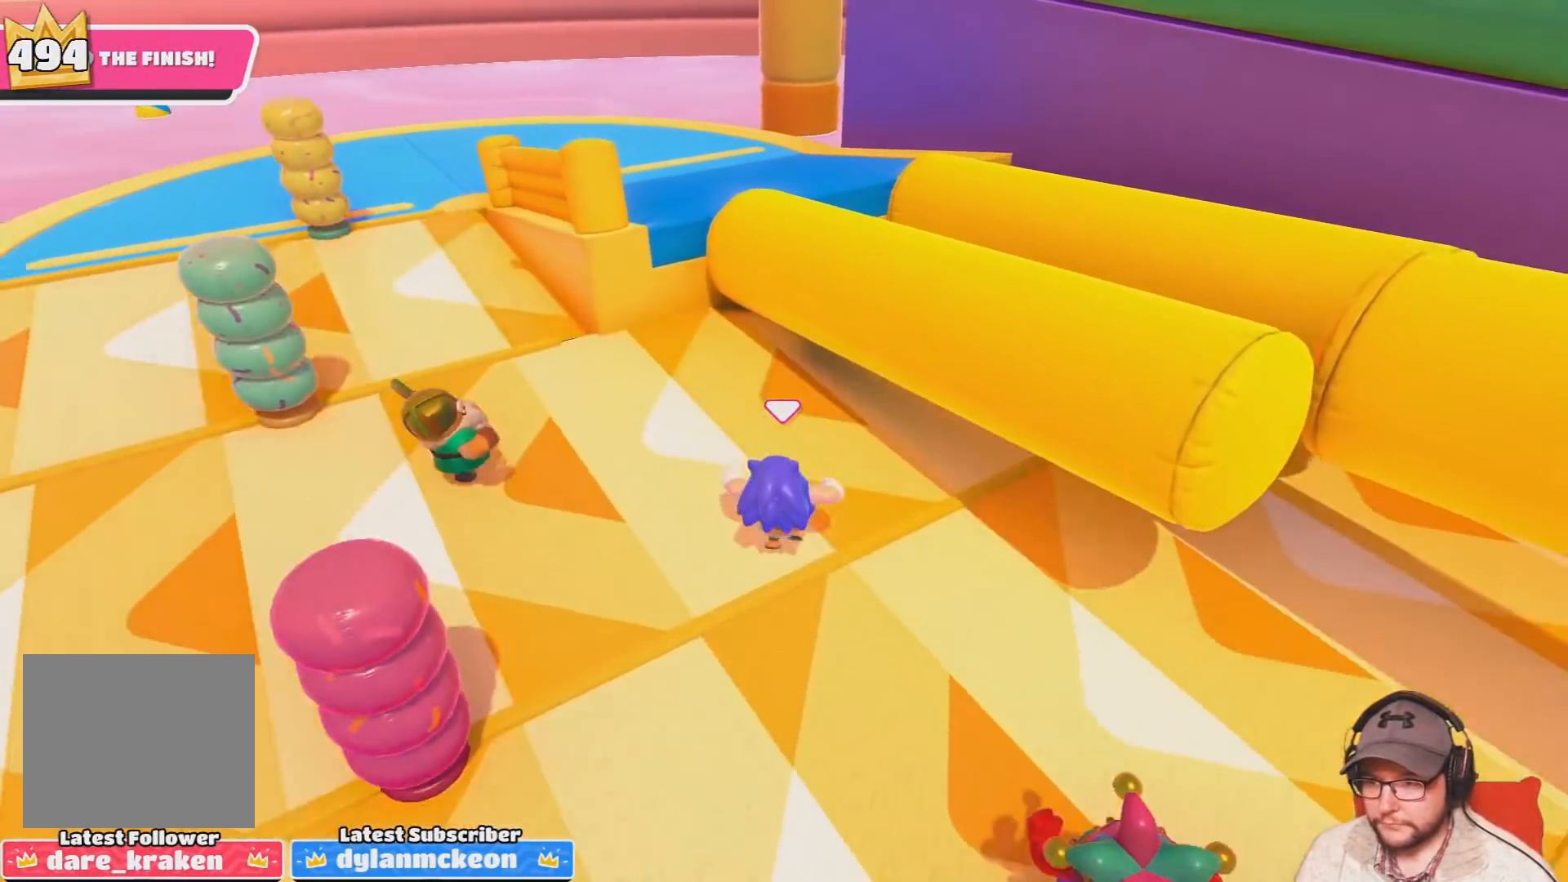
{"buttons": [], "left_stick": "up", "right_stick": "center", "events": []}
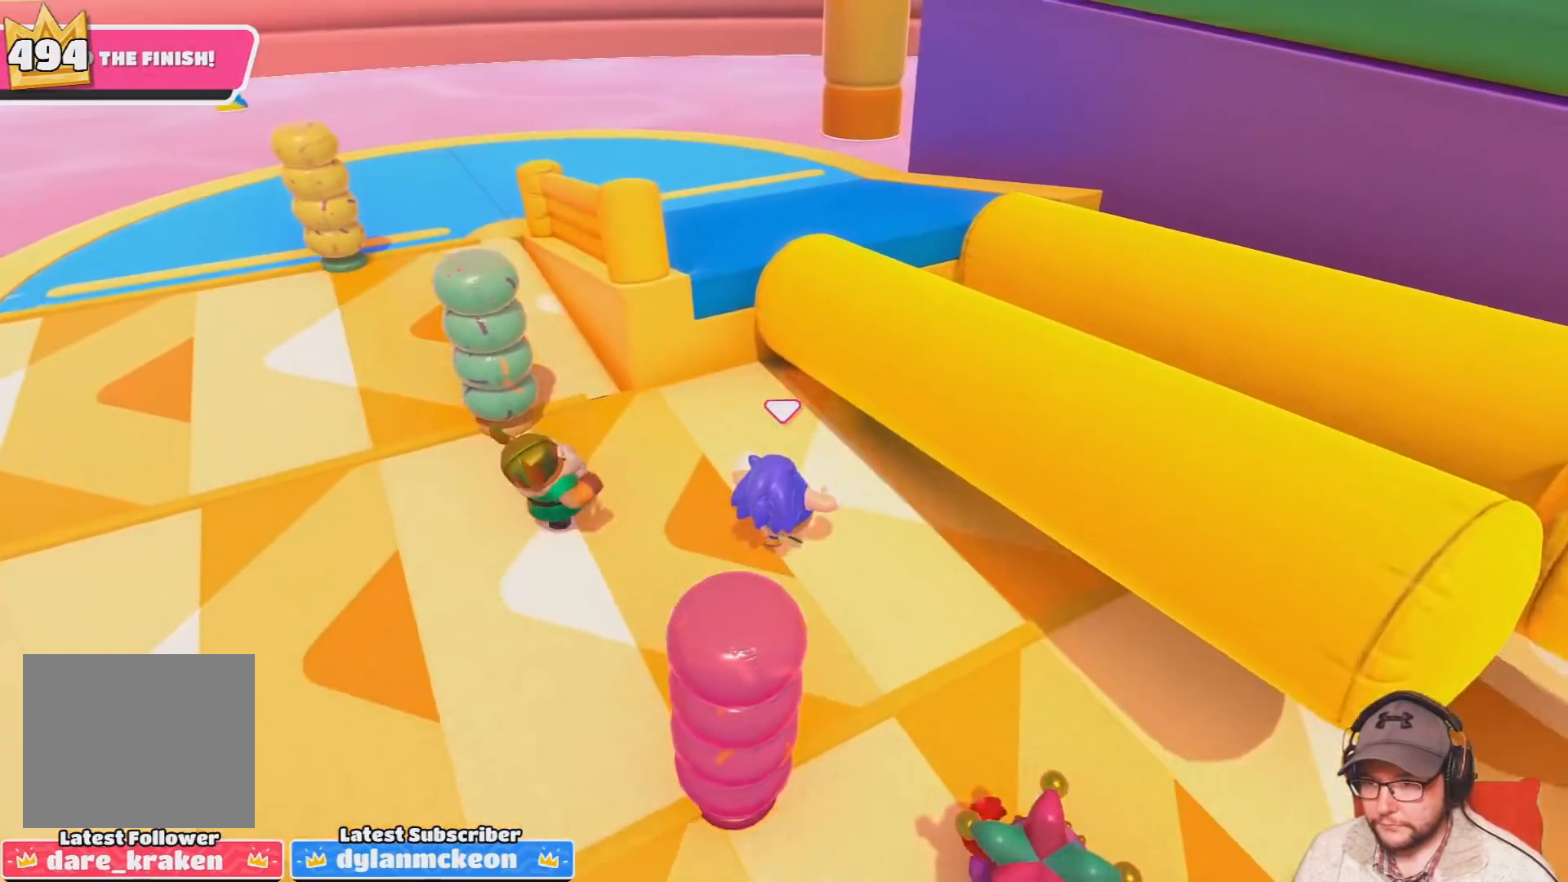
{"buttons": ["CROSS"], "left_stick": "up", "right_stick": "center", "events": [[467, "CROSS", "down"]]}
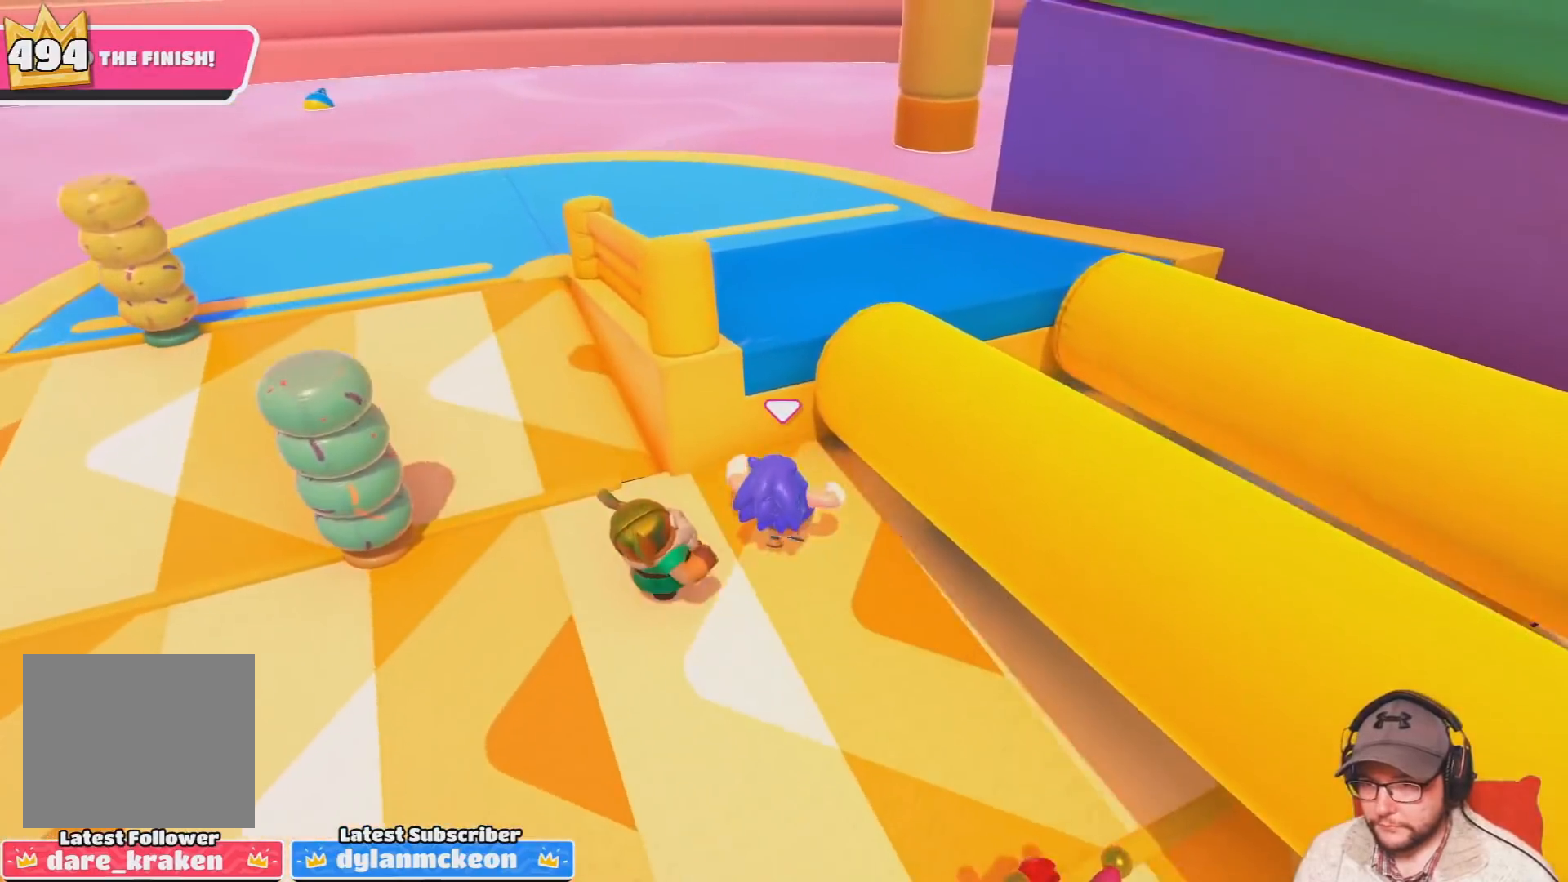
{"buttons": [], "left_stick": "up", "right_stick": "center", "events": [[200, "SQUARE", "down"], [433, "SQUARE", "up"], [467, "CROSS", "up"]]}
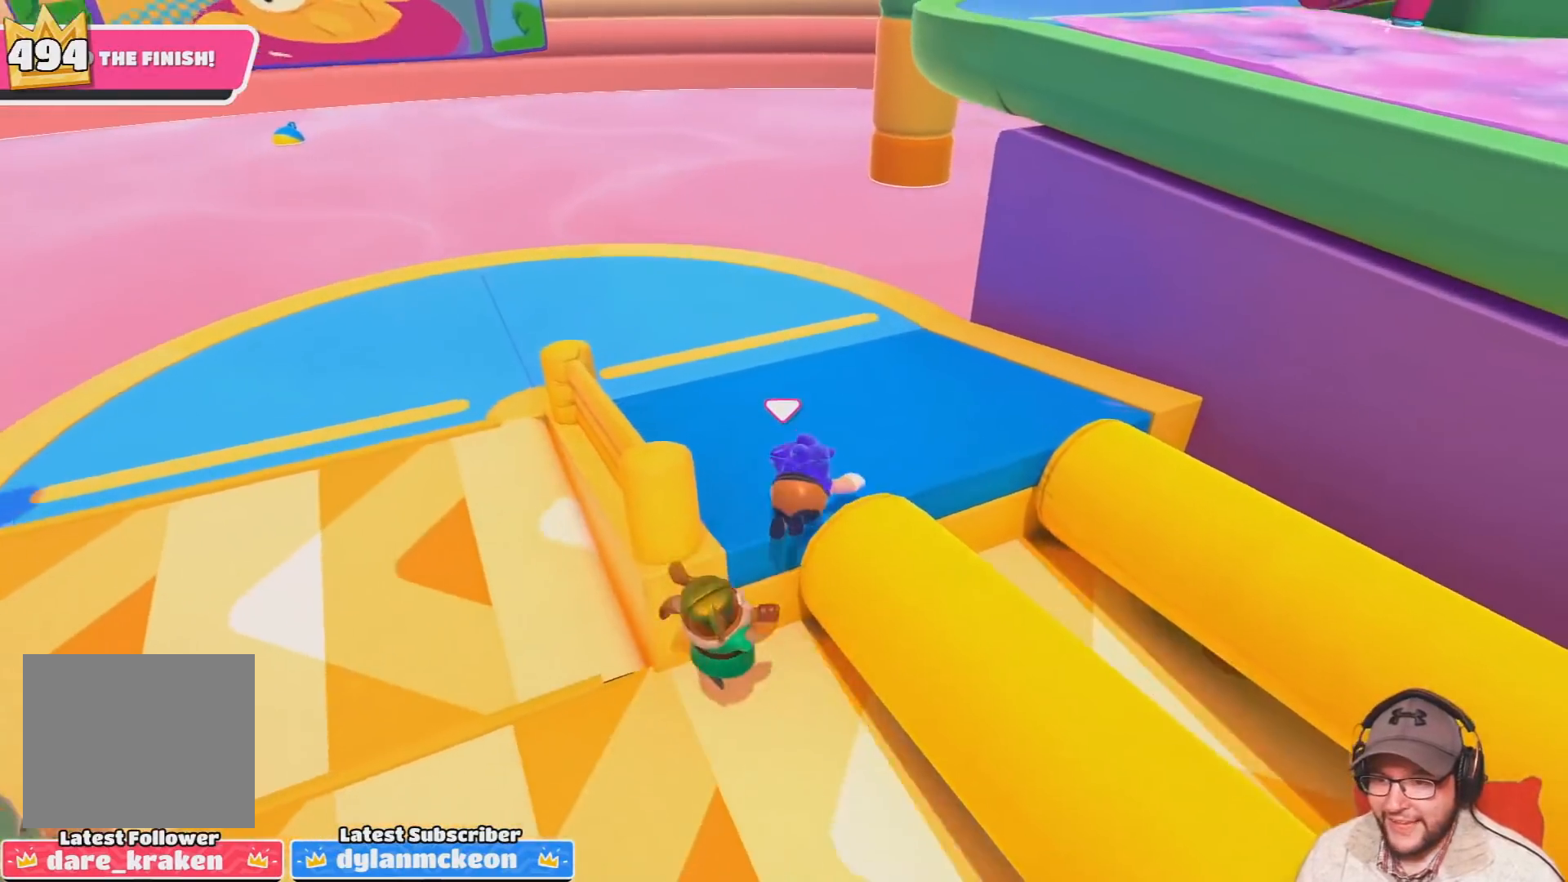
{"buttons": [], "left_stick": "up", "right_stick": "right", "events": [[100, "right_stick", "right"]]}
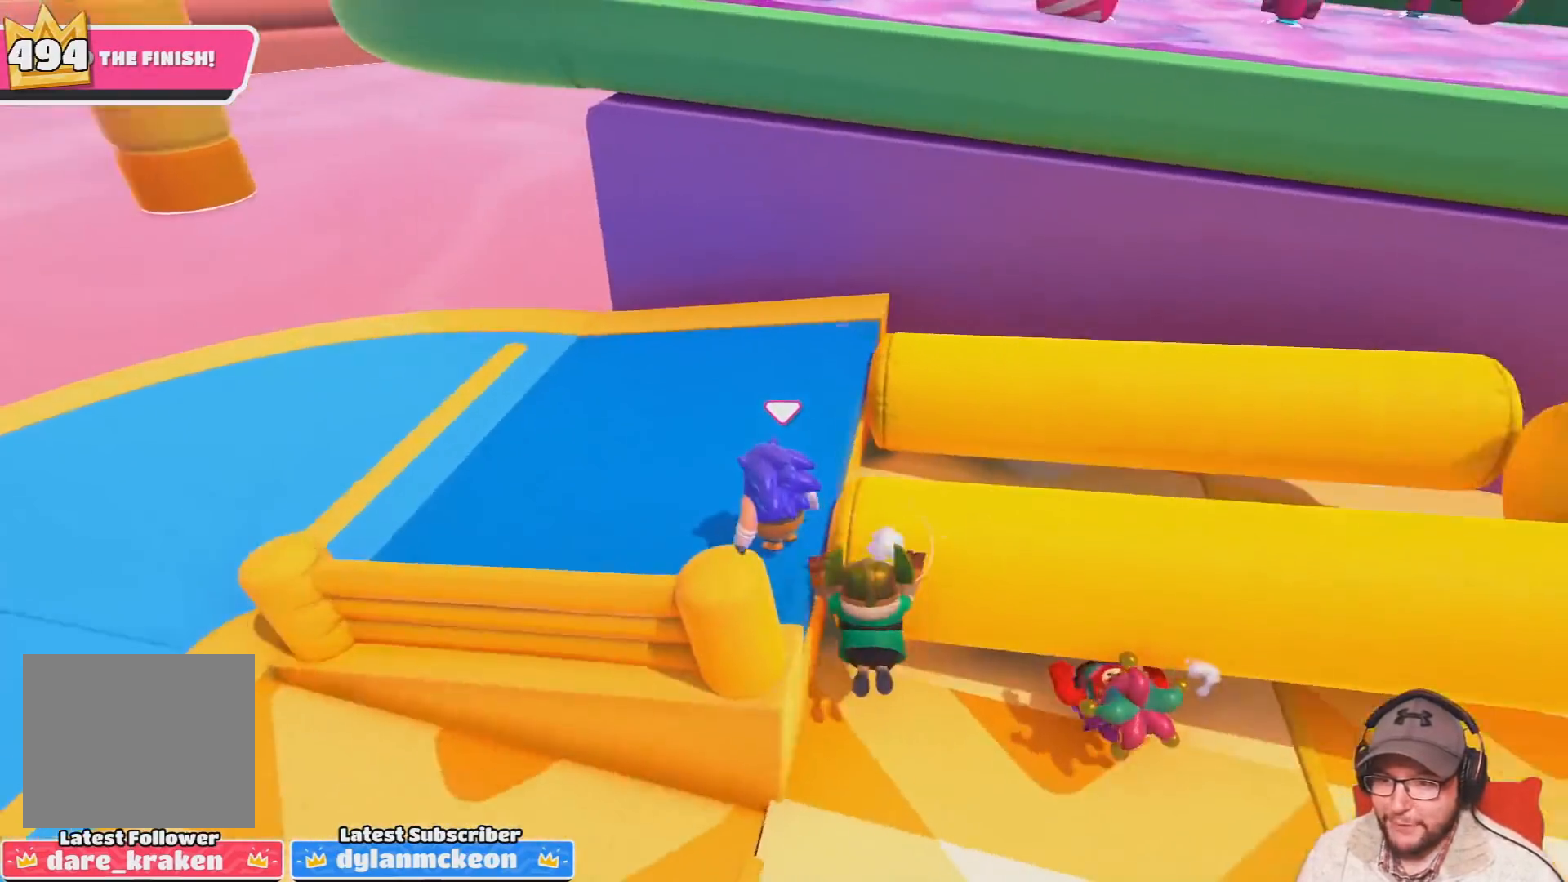
{"buttons": [], "left_stick": "up-left", "right_stick": "right", "events": [[333, "left_stick", "up-left"]]}